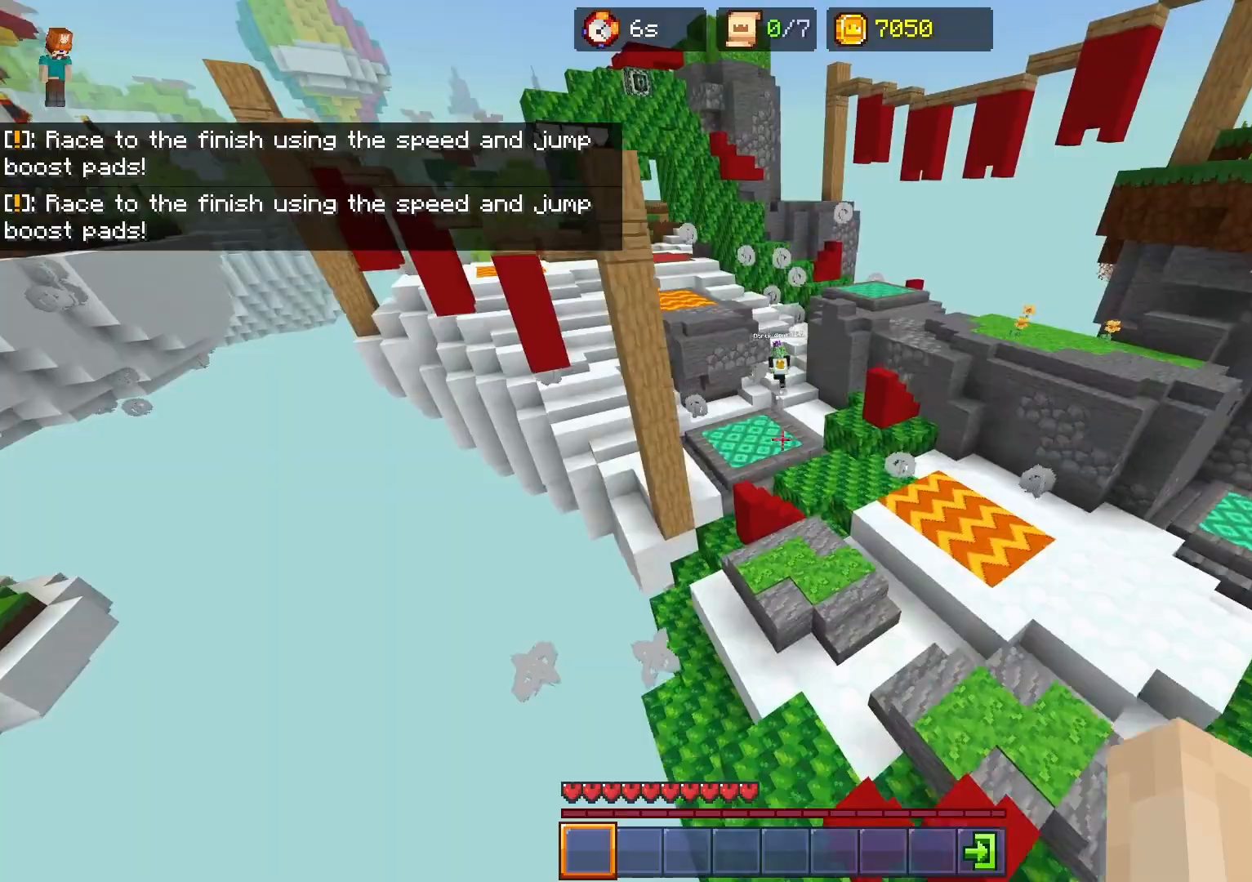
Gameplay with keyboard; each line is a JSON object with the keys held at the frame after it. "events" lists presses ("down") and releases ("up") of "a", "ctrl", "d", "e", "q", "s", "shift", "space" and "w" between this image and that frame as [ms after this image, input, new state], when the widget could be followed in between. No other keys are recorded. Mouse input is not recorded.
{"keys": ["a", "ctrl", "w"], "events": [[333, "space", "up"], [483, "a", "down"]]}
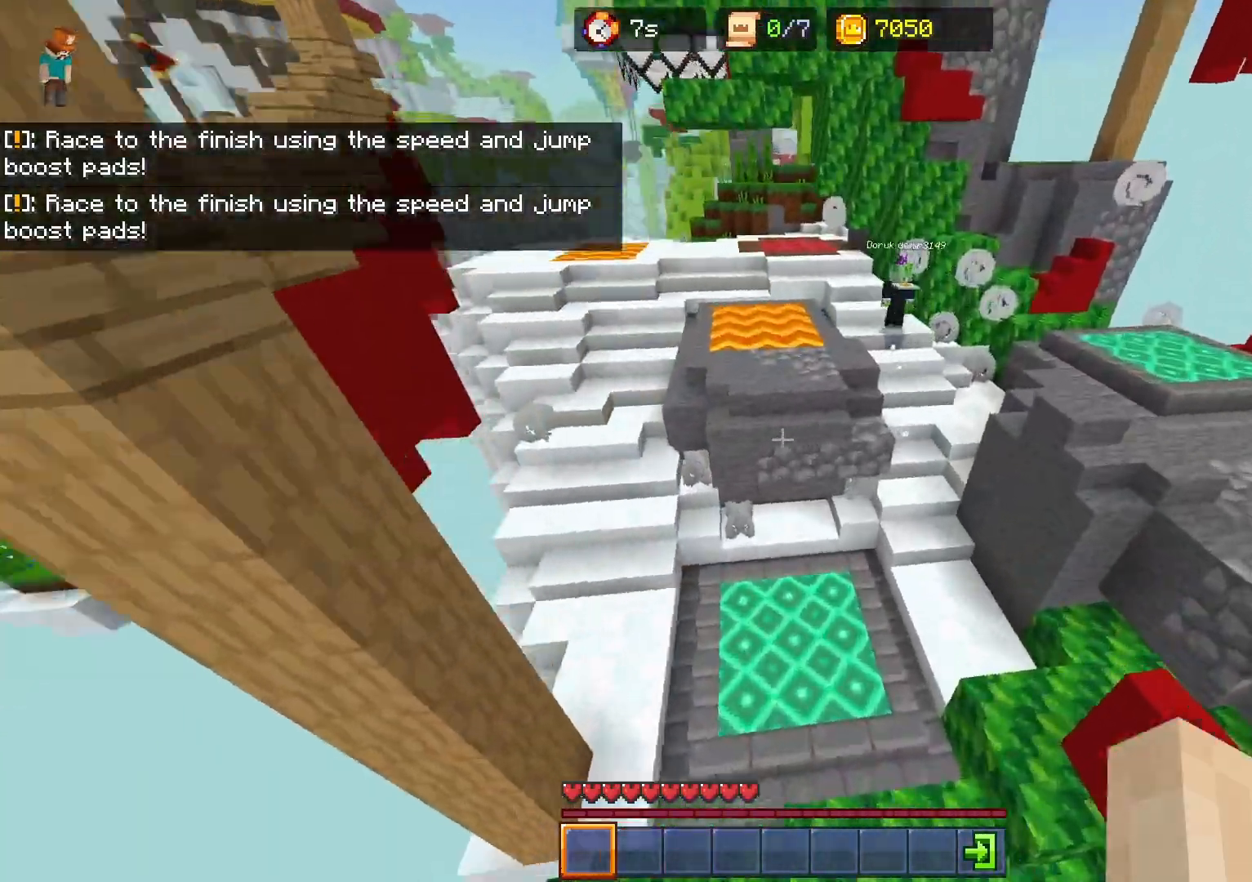
{"keys": ["ctrl", "space", "w"], "events": [[367, "a", "up"], [500, "space", "down"]]}
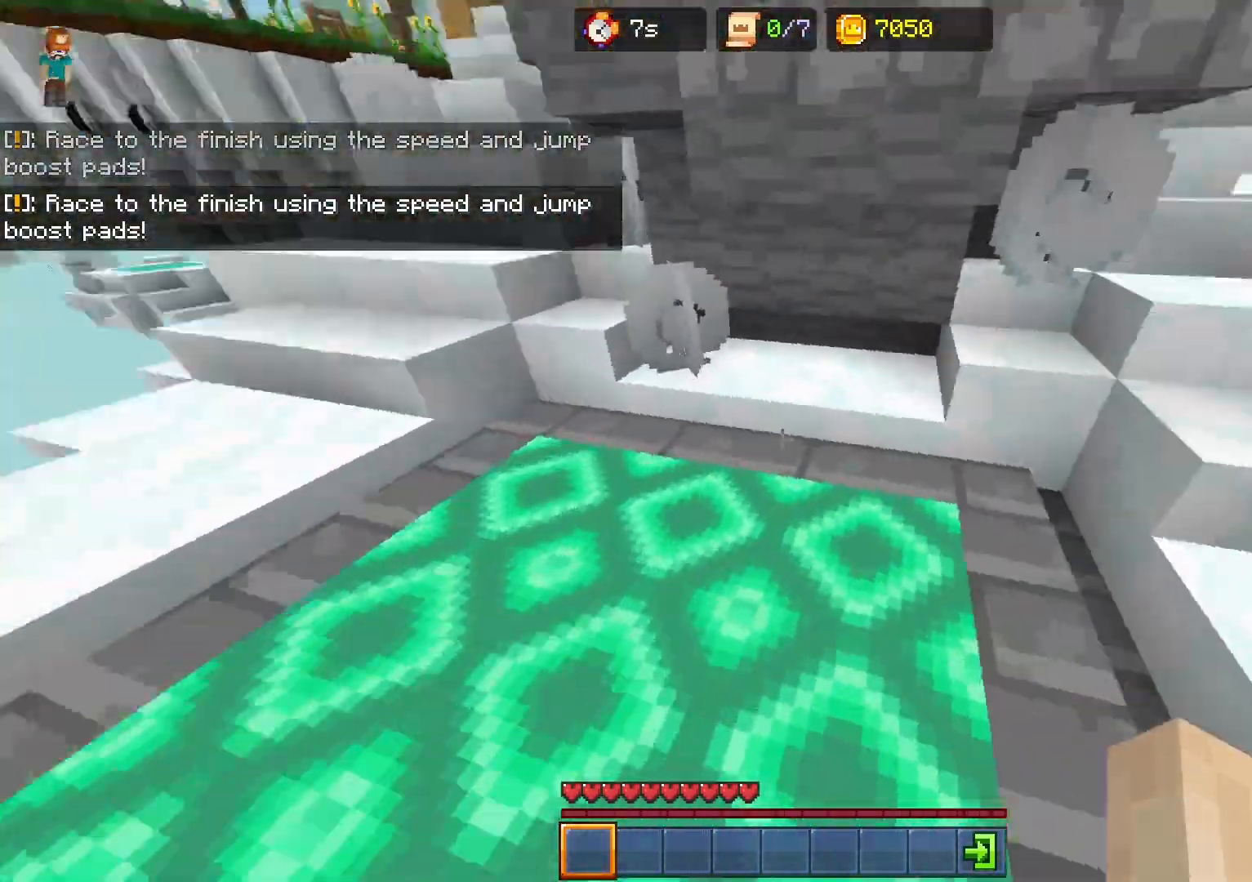
{"keys": ["ctrl", "space", "w"], "events": []}
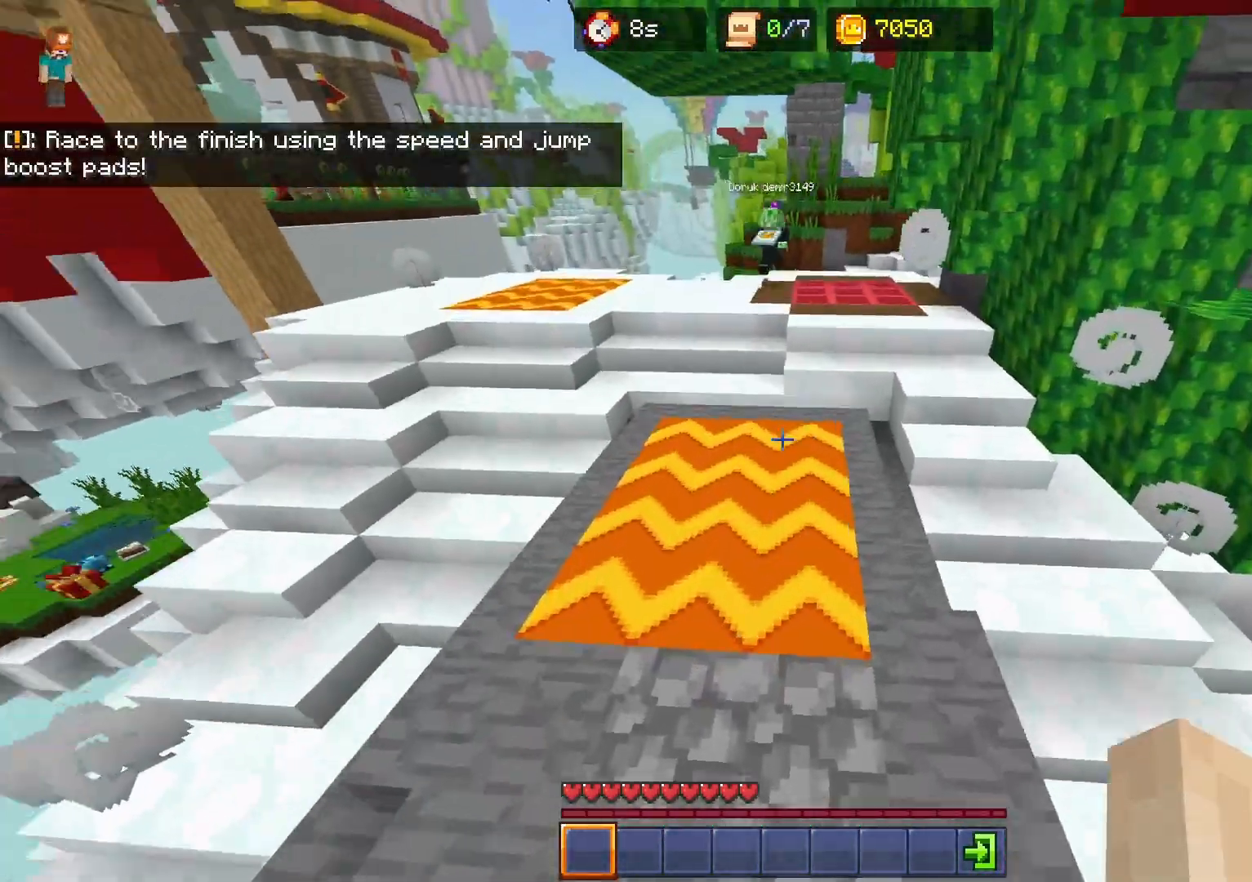
{"keys": ["ctrl", "w"], "events": [[33, "space", "up"]]}
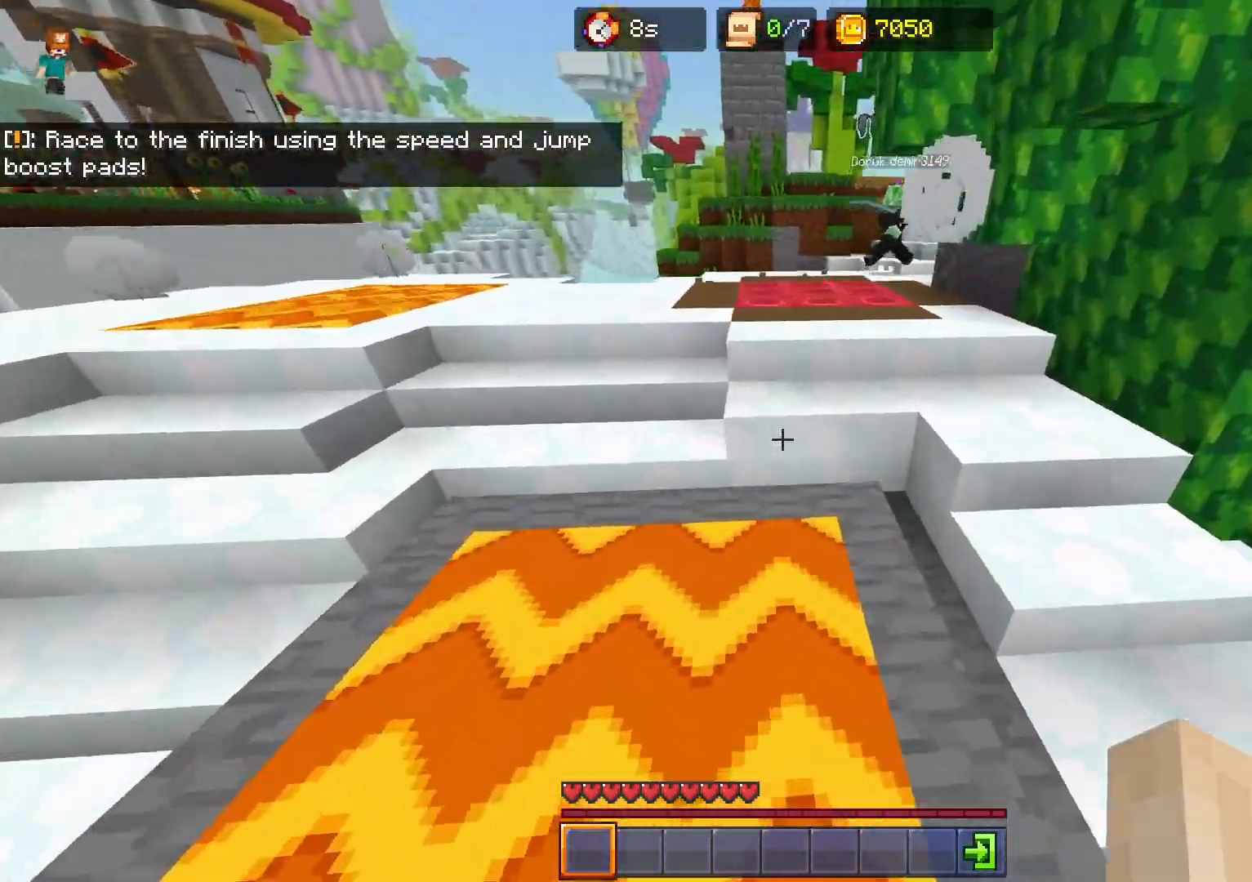
{"keys": ["ctrl", "space", "w"], "events": [[483, "space", "down"]]}
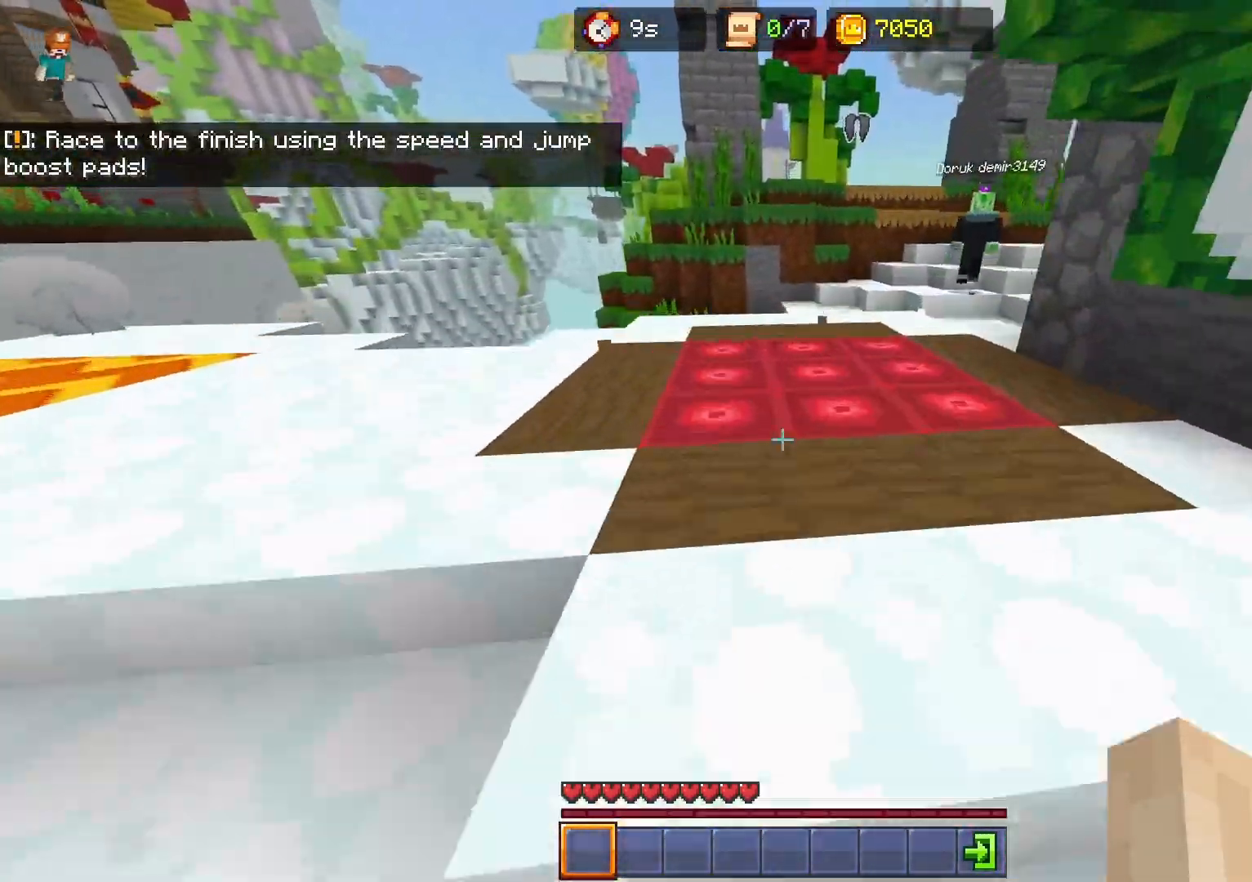
{"keys": ["ctrl", "space", "w"], "events": []}
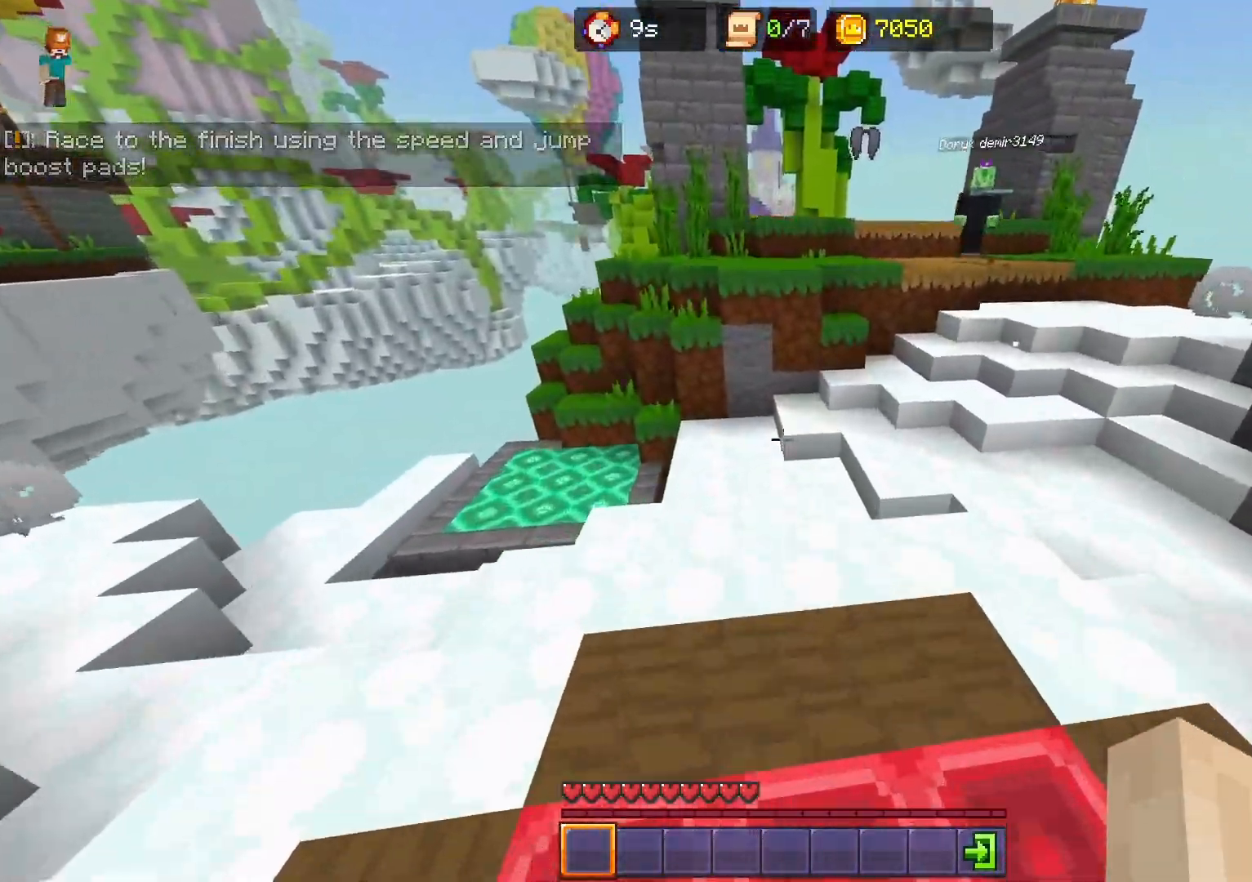
{"keys": ["ctrl", "space", "w"], "events": []}
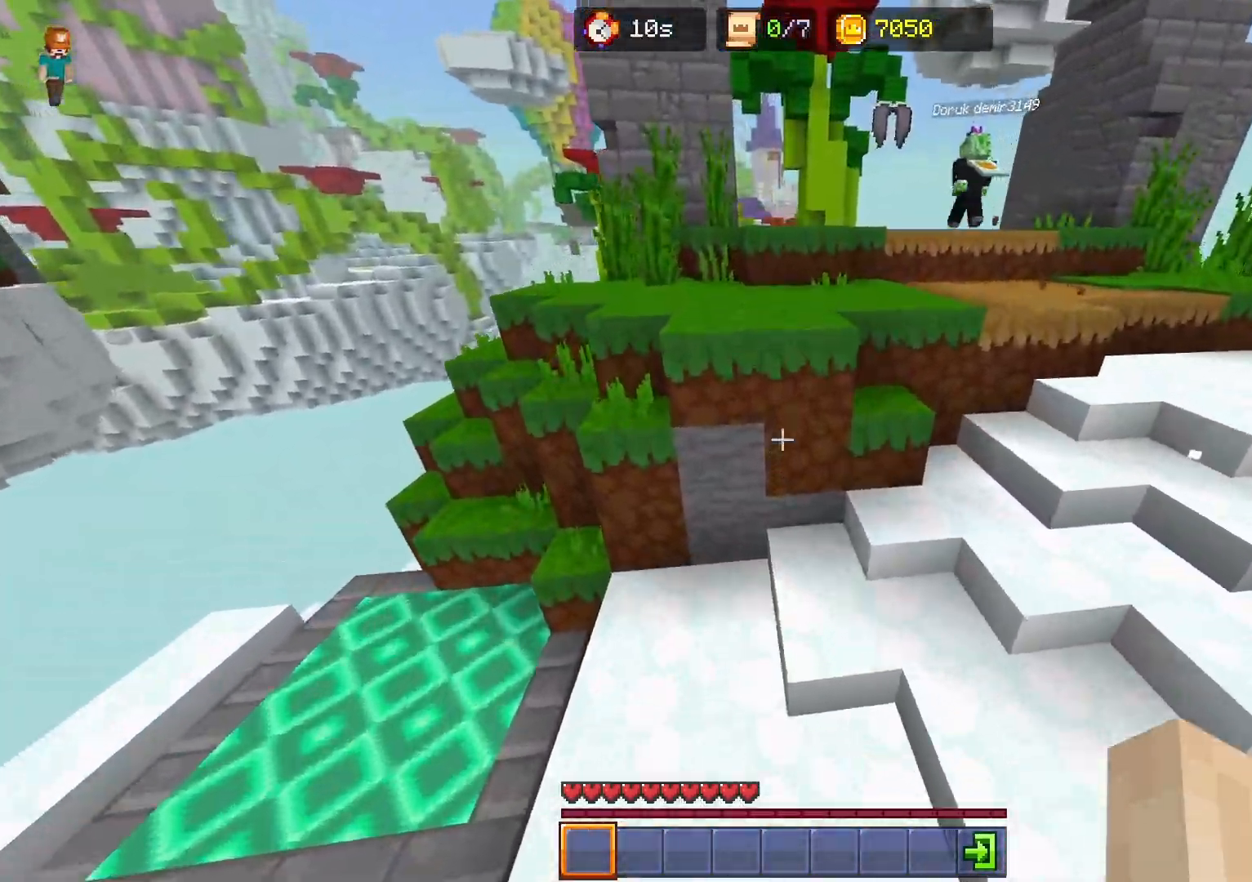
{"keys": [], "events": [[17, "space", "up"], [50, "w", "up"], [83, "ctrl", "up"]]}